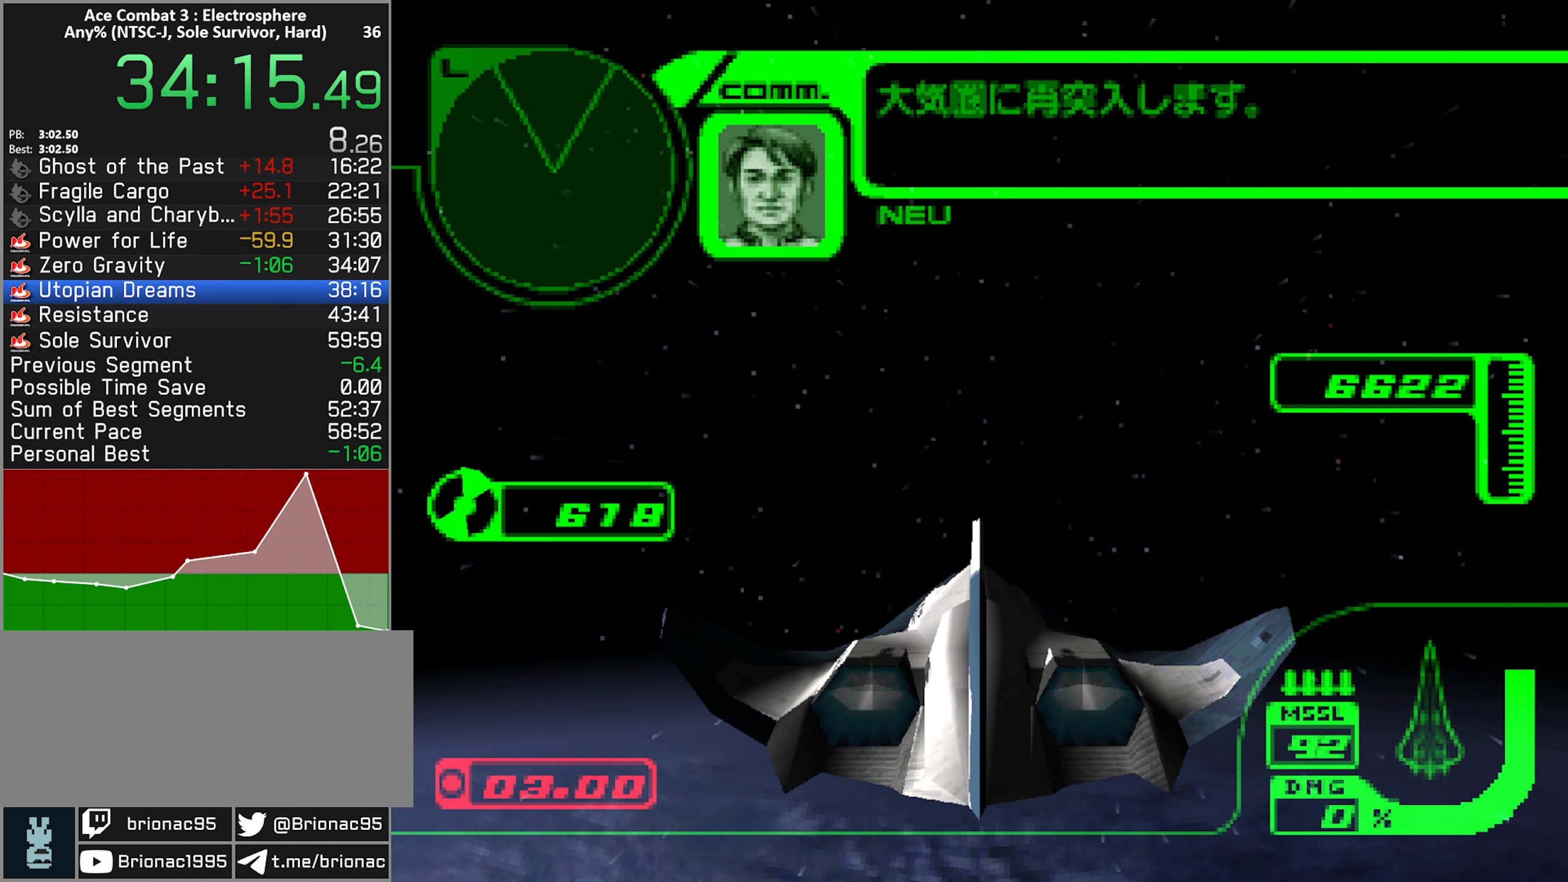
Gameplay with a controller (Xbox layout); each line is a JSON object with the inputs held at the frame after it. "button_events" lists button changes between this image and that frame as [ms after this image, input, new state], when the widget could be followed in between (sticks are given only as held states). Not read: L3 R3.
{"buttons": ["START"], "left_stick": "center", "right_stick": "center", "button_events": [[200, "START", "down"], [267, "START", "up"], [333, "START", "down"], [400, "START", "up"], [467, "START", "down"]]}
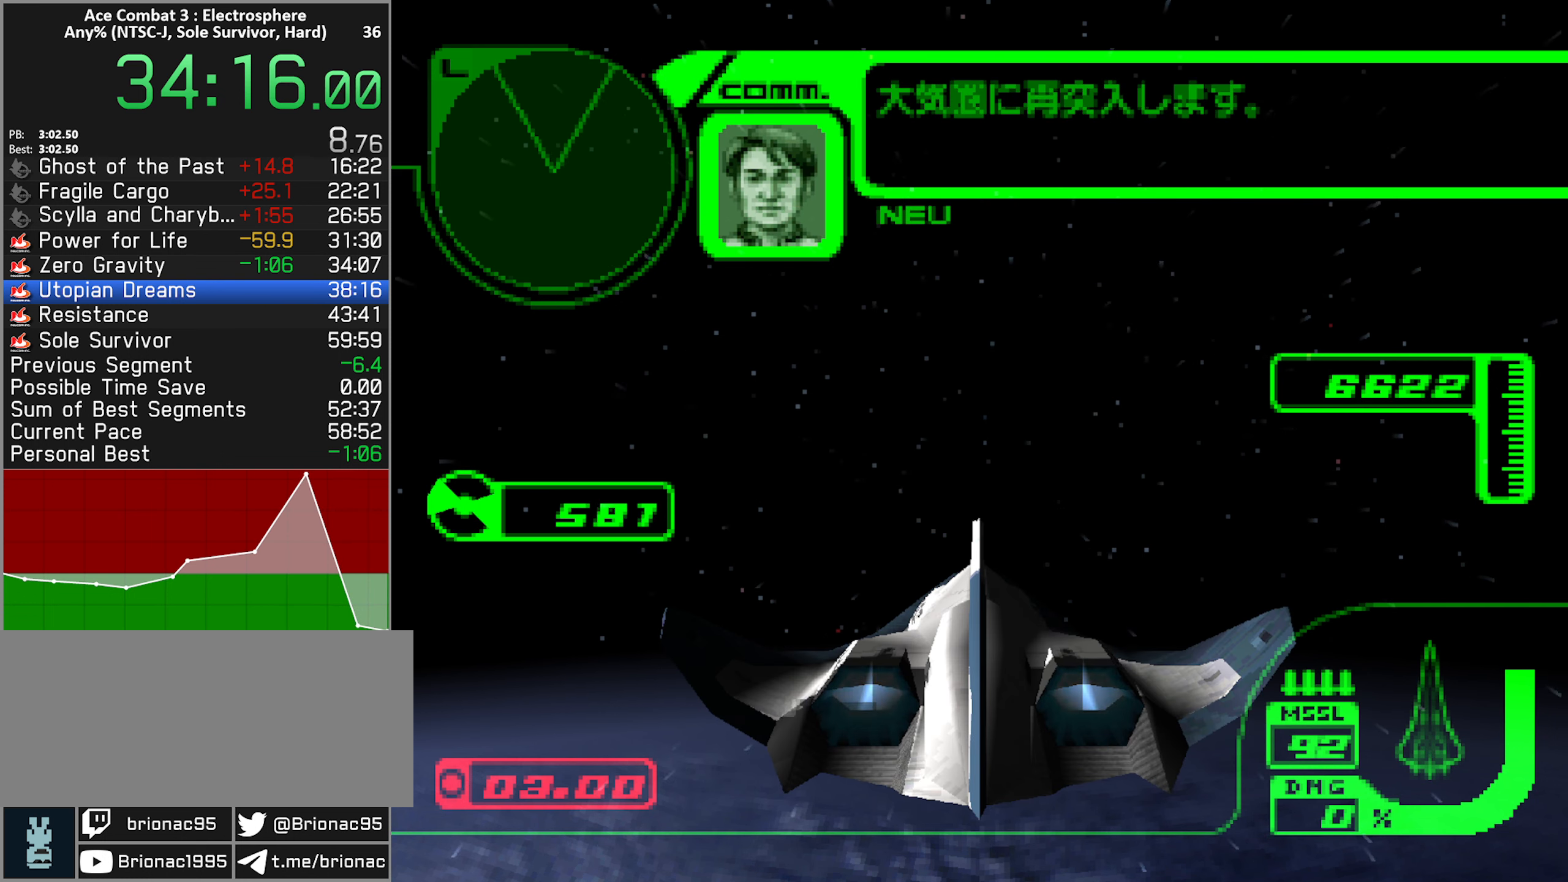
{"buttons": [], "left_stick": "center", "right_stick": "center", "button_events": [[50, "START", "up"], [133, "START", "down"], [183, "START", "up"], [267, "START", "down"], [333, "START", "up"], [417, "START", "down"], [467, "START", "up"]]}
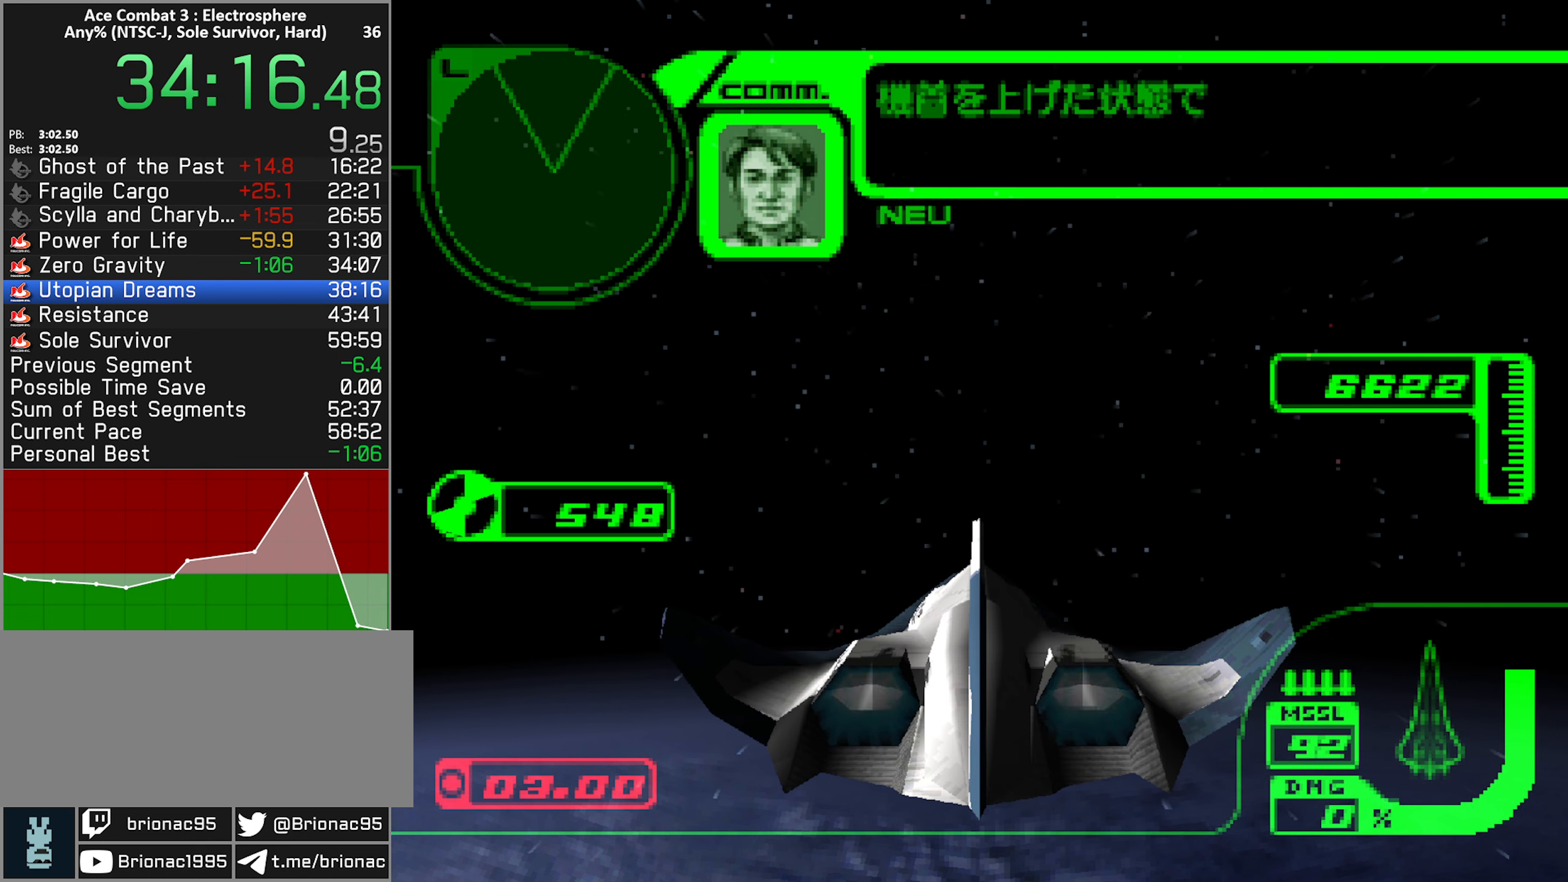
{"buttons": [], "left_stick": "center", "right_stick": "center", "button_events": [[67, "START", "down"], [133, "START", "up"], [417, "START", "down"], [483, "START", "up"]]}
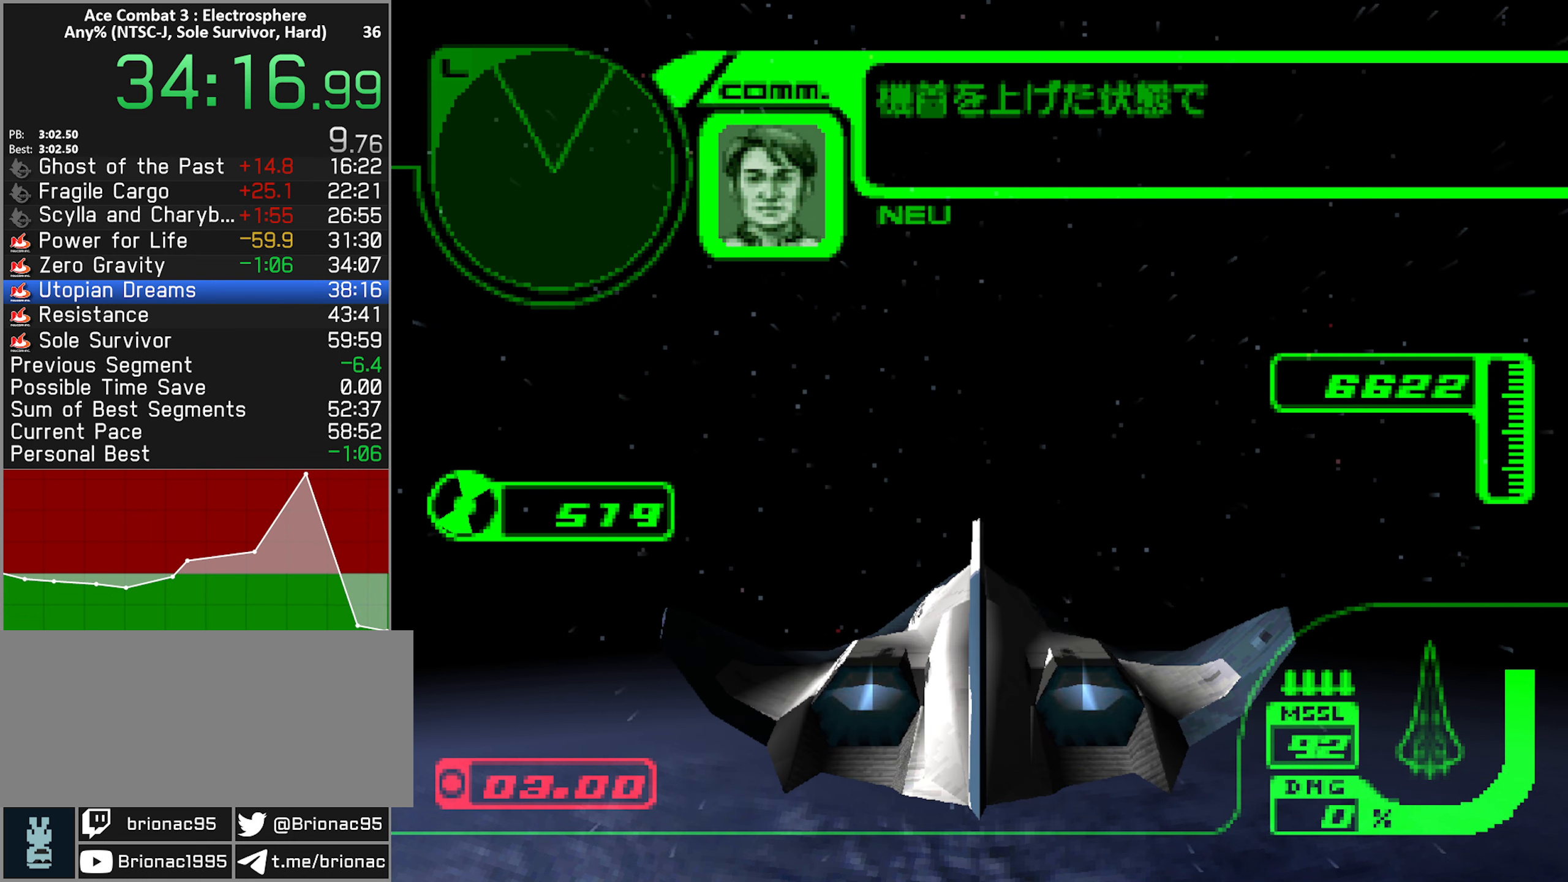
{"buttons": ["START"], "left_stick": "center", "right_stick": "center", "button_events": [[67, "START", "down"], [133, "START", "up"], [200, "START", "down"], [267, "START", "up"], [350, "START", "down"], [417, "START", "up"], [484, "START", "down"]]}
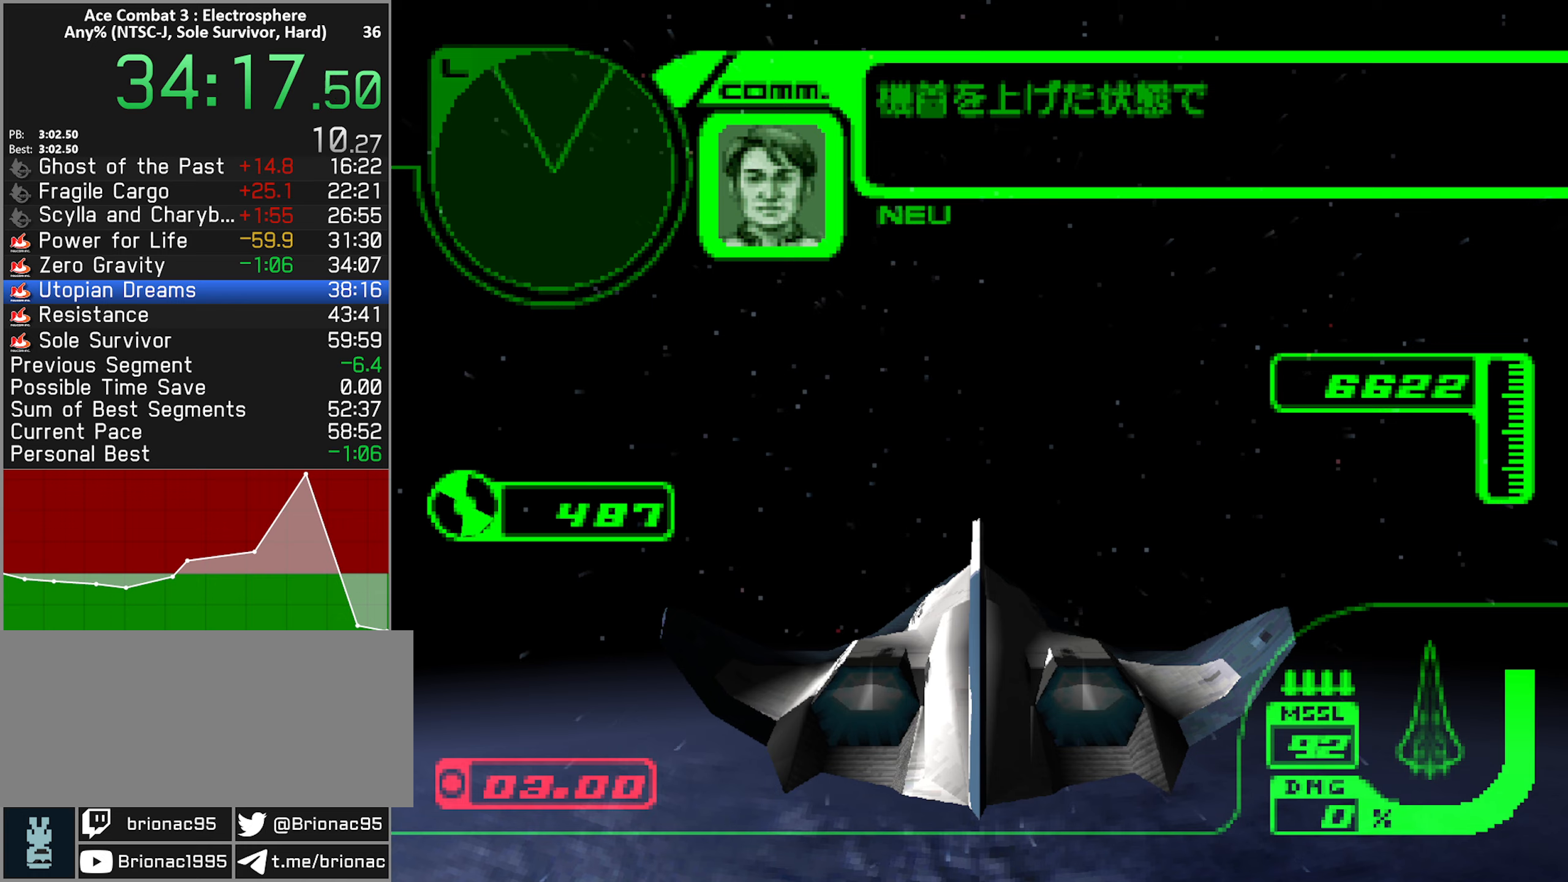
{"buttons": [], "left_stick": "center", "right_stick": "center", "button_events": [[67, "START", "up"], [150, "START", "down"], [200, "START", "up"], [300, "START", "down"], [350, "START", "up"], [434, "START", "down"], [500, "START", "up"]]}
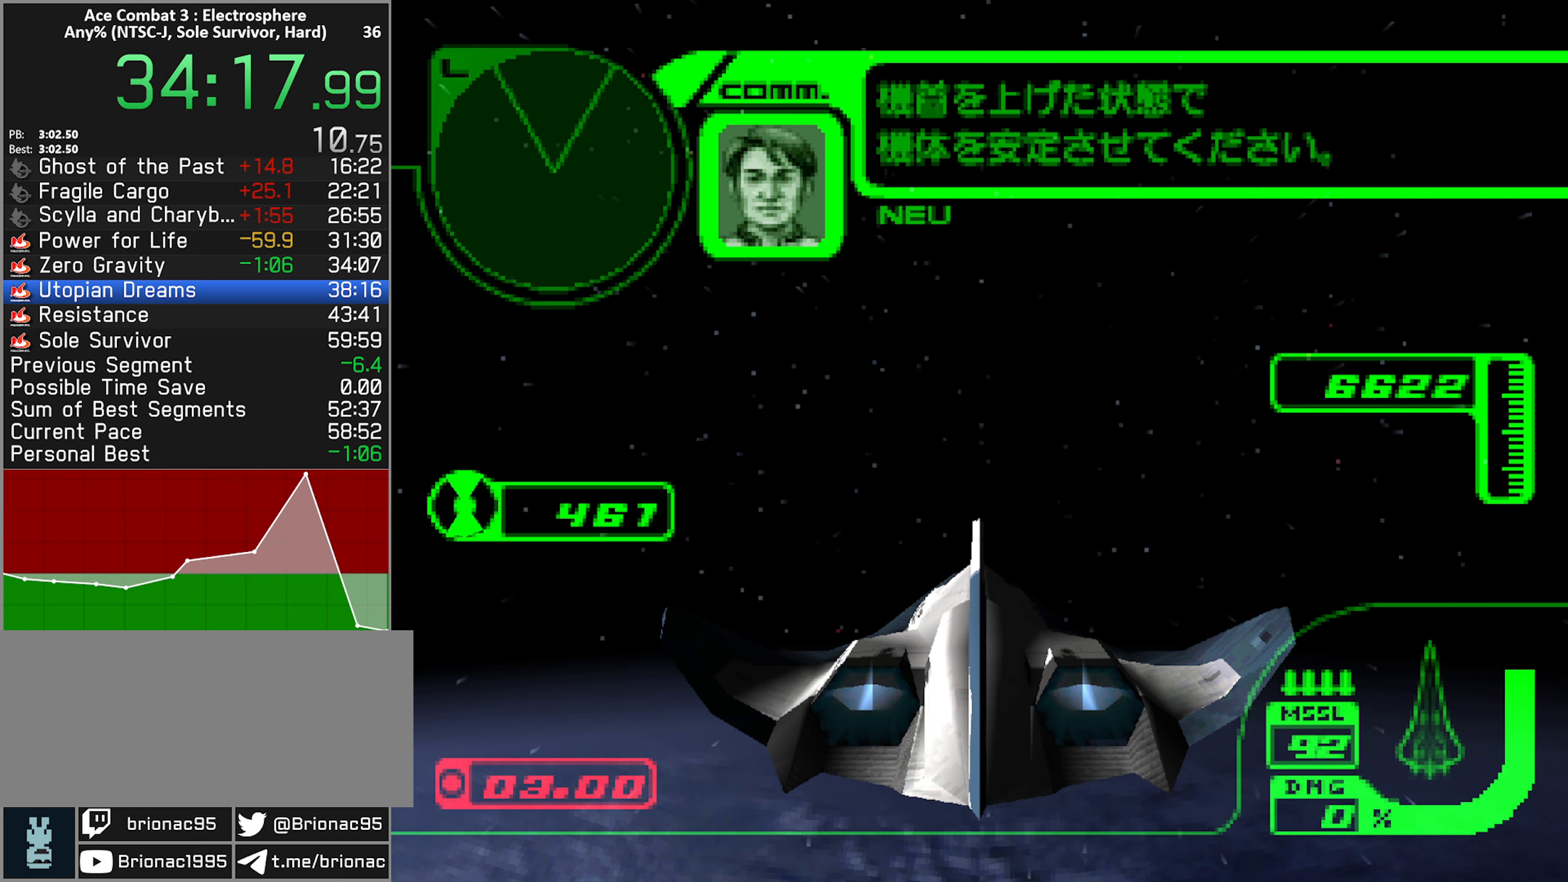
{"buttons": [], "left_stick": "center", "right_stick": "center", "button_events": [[84, "START", "down"], [150, "START", "up"], [234, "START", "down"], [317, "START", "up"], [400, "START", "down"], [484, "START", "up"]]}
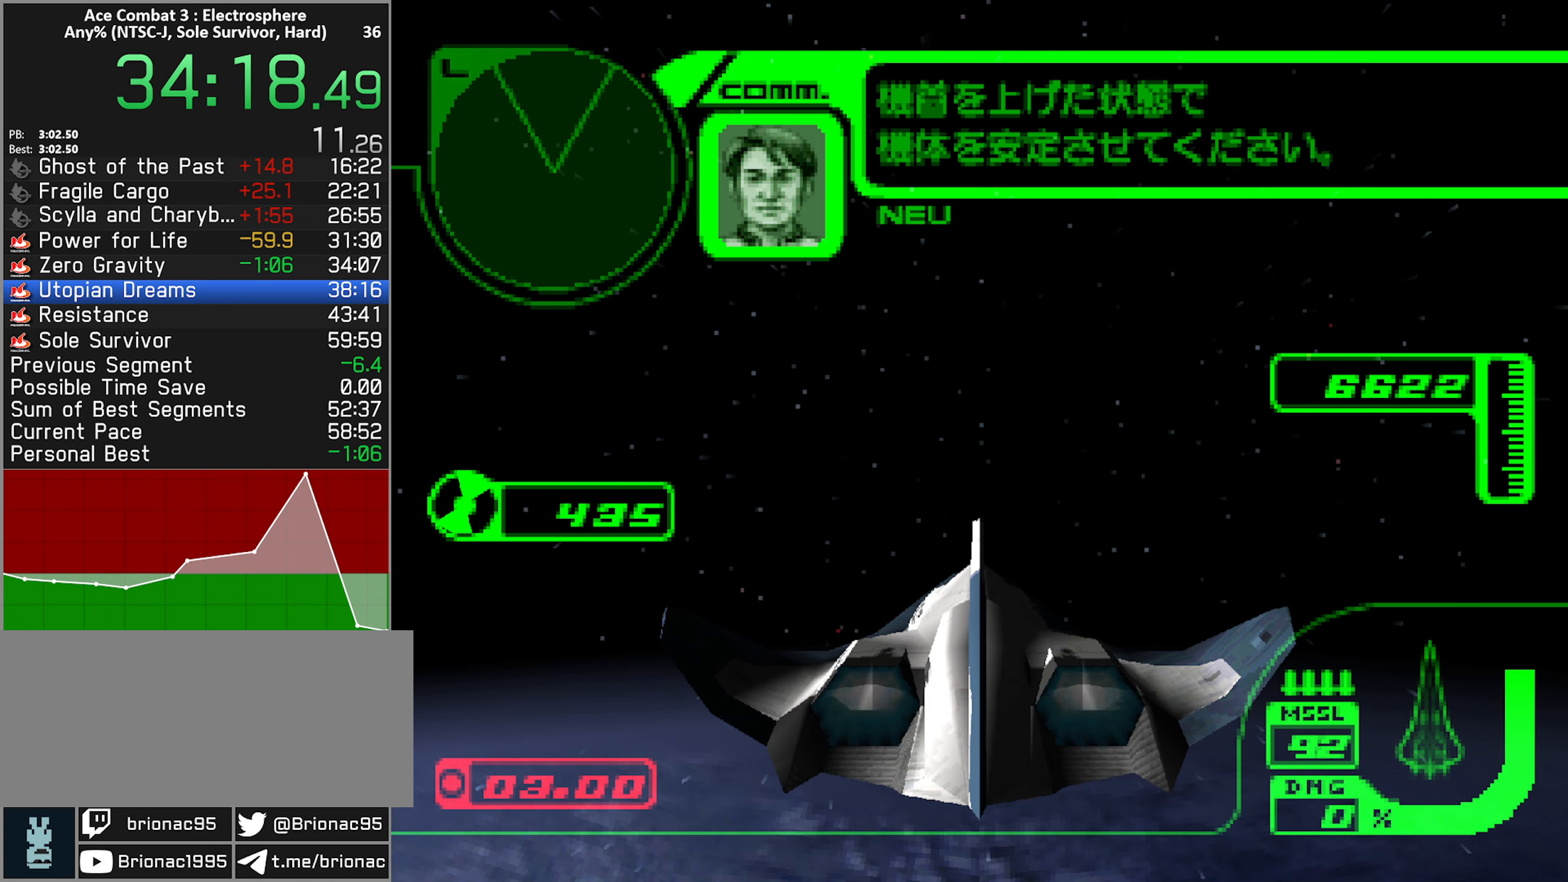
{"buttons": [], "left_stick": "center", "right_stick": "center", "button_events": [[50, "START", "down"], [134, "START", "up"], [217, "START", "down"], [284, "START", "up"], [350, "START", "down"], [434, "START", "up"]]}
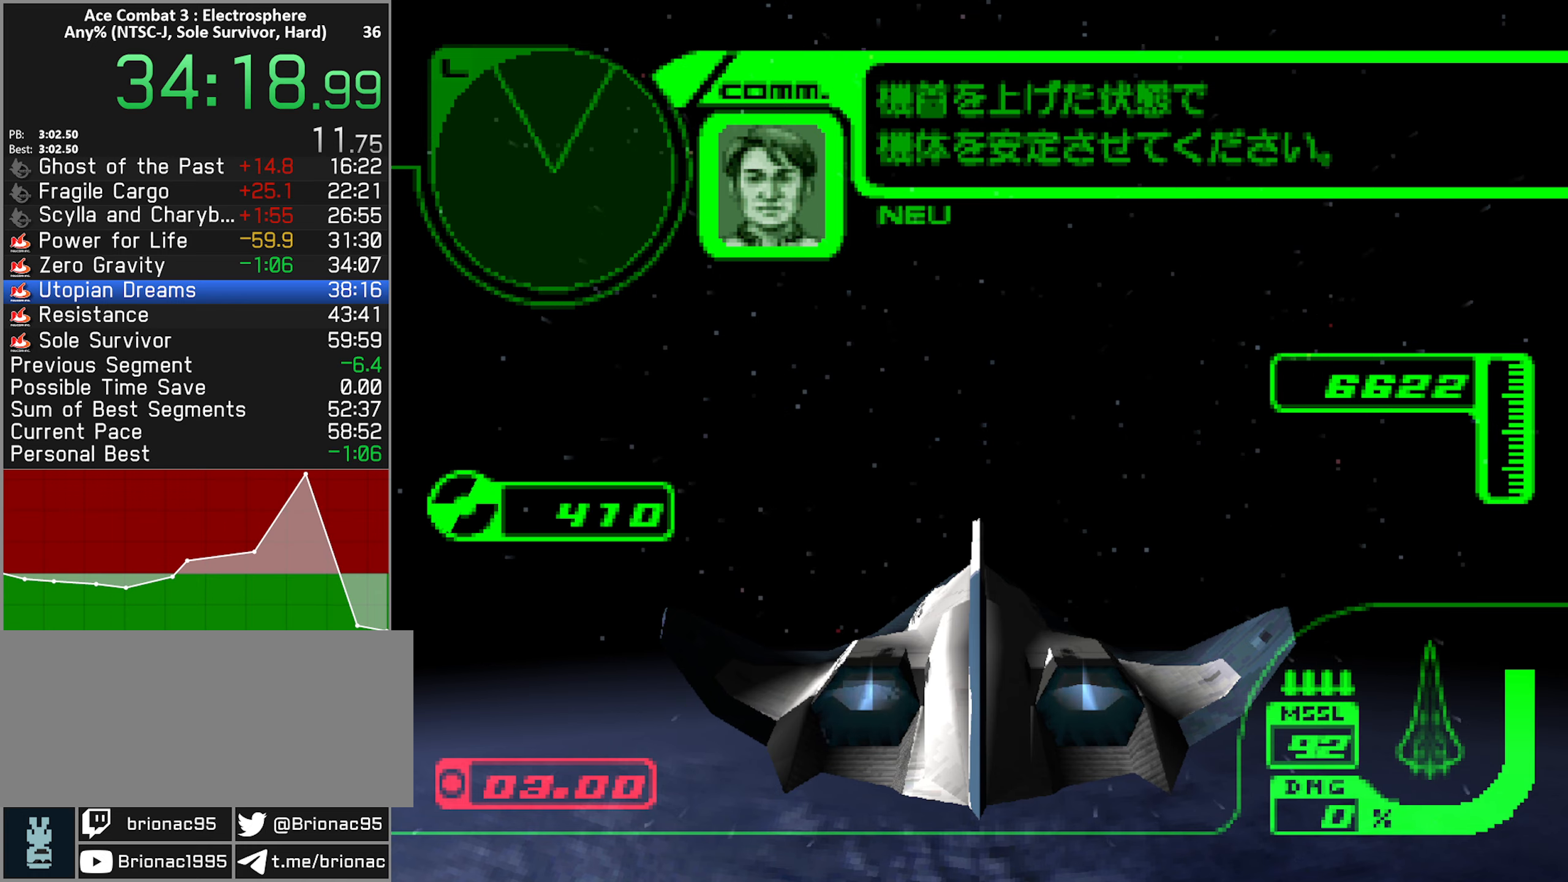
{"buttons": ["START"], "left_stick": "center", "right_stick": "center", "button_events": [[17, "START", "down"], [100, "START", "up"], [184, "START", "down"], [250, "START", "up"], [334, "START", "down"], [400, "START", "up"], [467, "START", "down"]]}
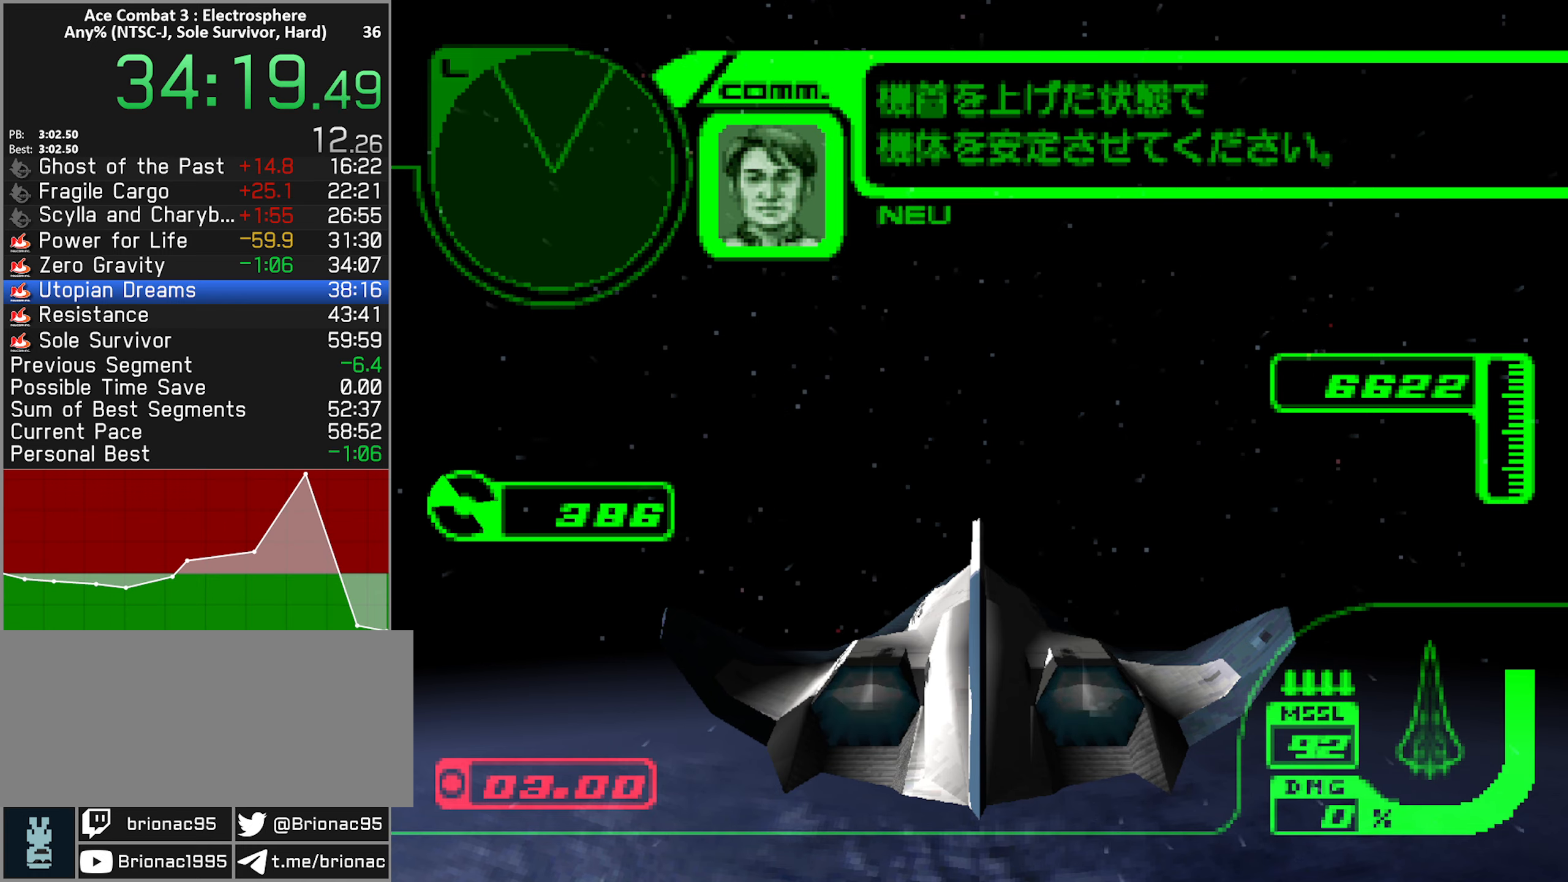
{"buttons": ["START"], "left_stick": "center", "right_stick": "center", "button_events": [[50, "START", "up"], [134, "START", "down"], [200, "START", "up"], [284, "START", "down"], [350, "START", "up"], [434, "START", "down"]]}
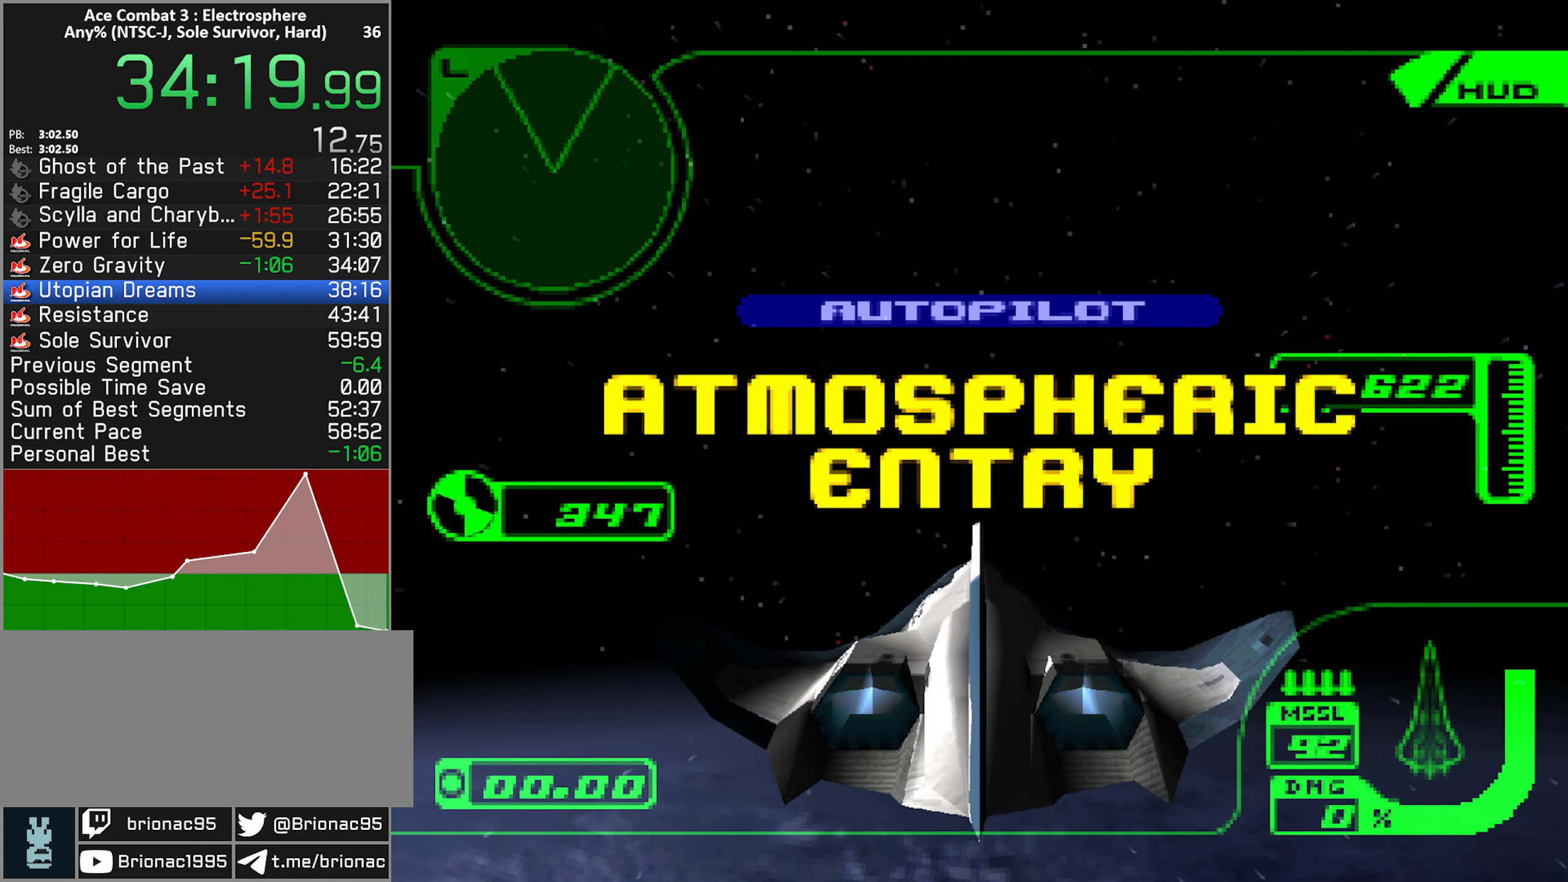
{"buttons": [], "left_stick": "center", "right_stick": "center", "button_events": [[17, "START", "up"], [84, "START", "down"], [150, "START", "up"], [234, "START", "down"], [284, "START", "up"]]}